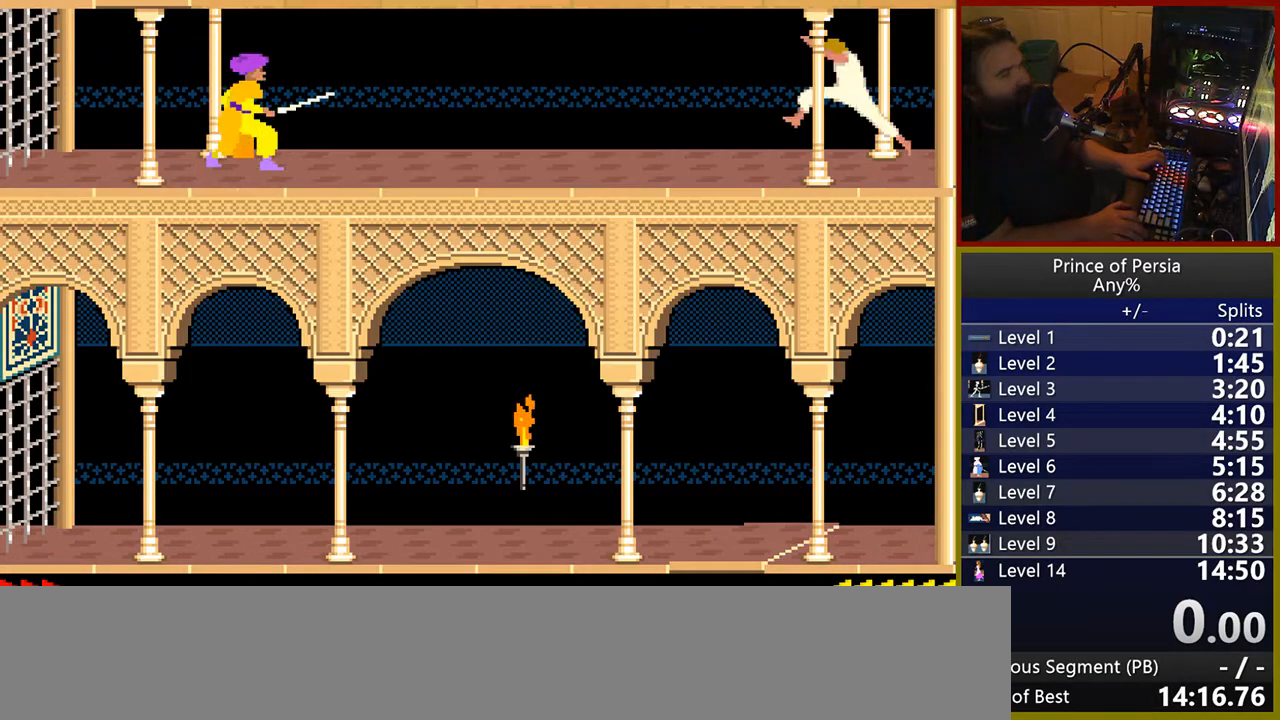
Gameplay with keyboard; each line is a JSON object with the keys held at the frame after it. "events" lists presses ("down") and releases ("up") of "crouch", "ctrl", "jump", "left", "restart", "restart2", "right", "shift" and "toggle" between this image and that frame as [ms after this image, input, new state], when the widget could be followed in between. No other keys are recorded. Mouse input is not recorded. Key names are as the overlay labels them; some are game actions (e.g. jump) rather than physical keys.
{"keys": [], "events": [[17, "jump", "up"]]}
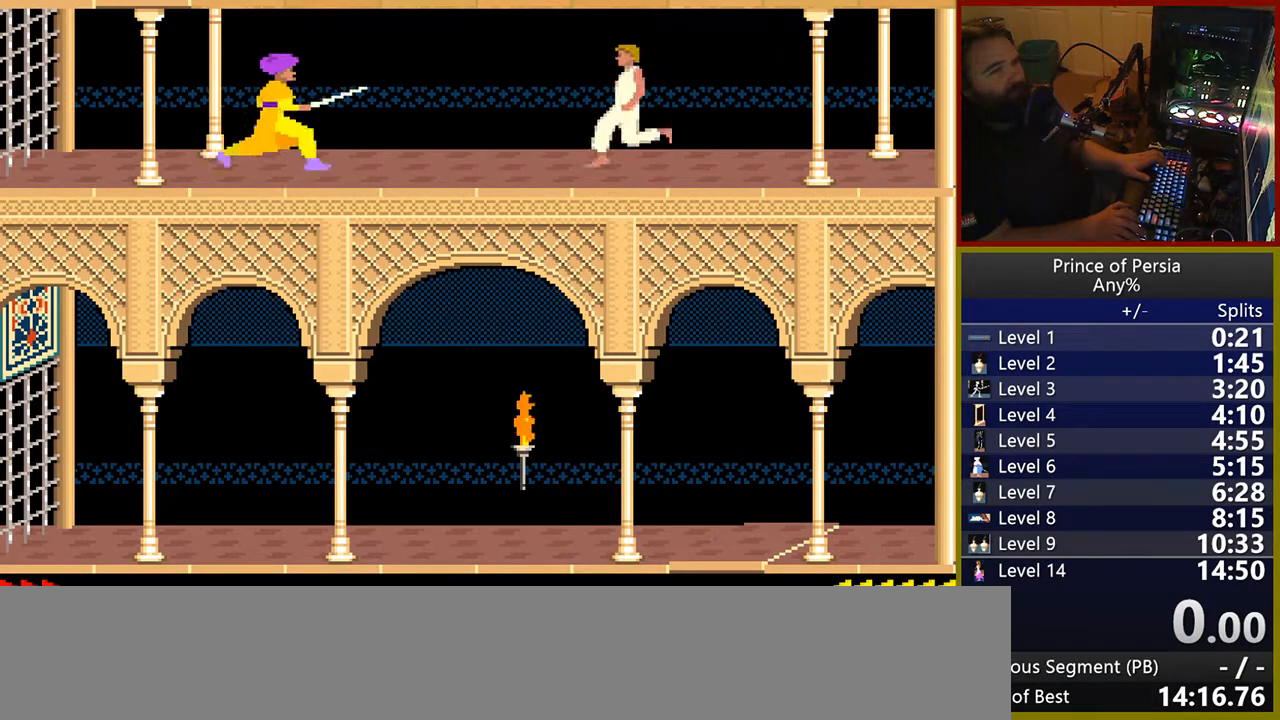
{"keys": ["left"], "events": [[450, "left", "down"]]}
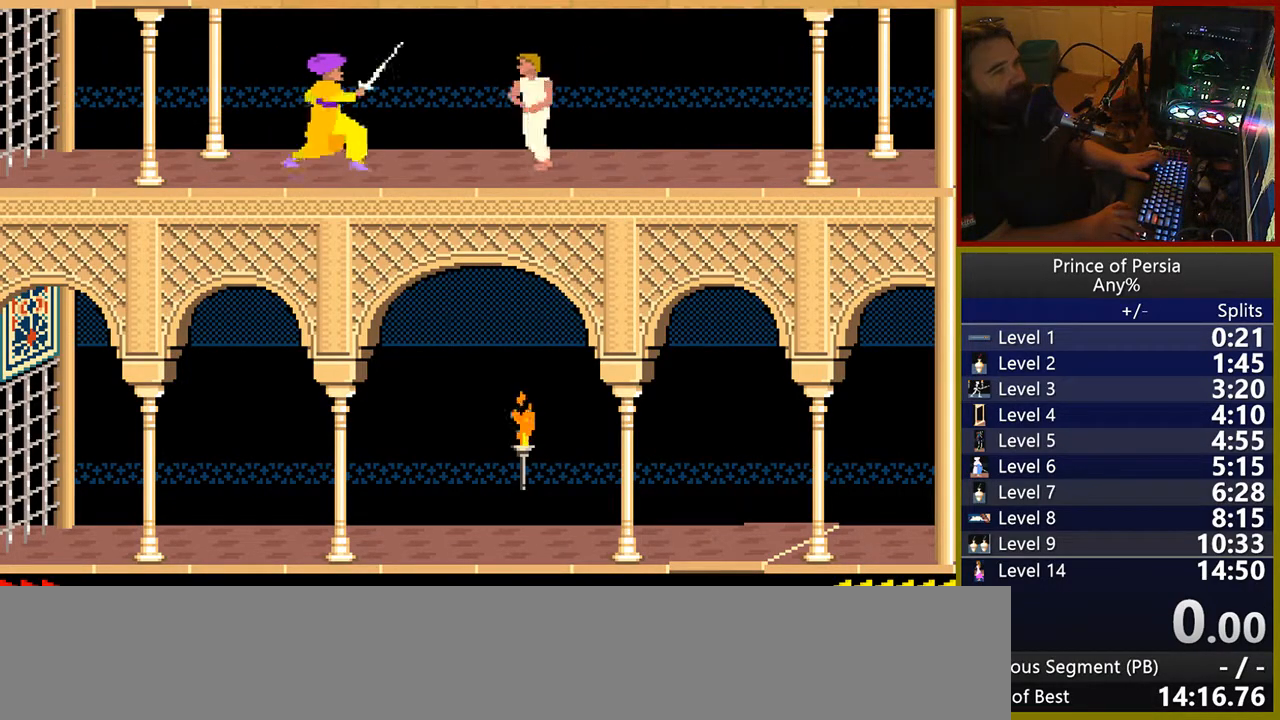
{"keys": ["left"], "events": [[33, "left", "up"], [100, "left", "down"], [217, "left", "up"], [283, "left", "down"], [383, "left", "up"], [433, "left", "down"]]}
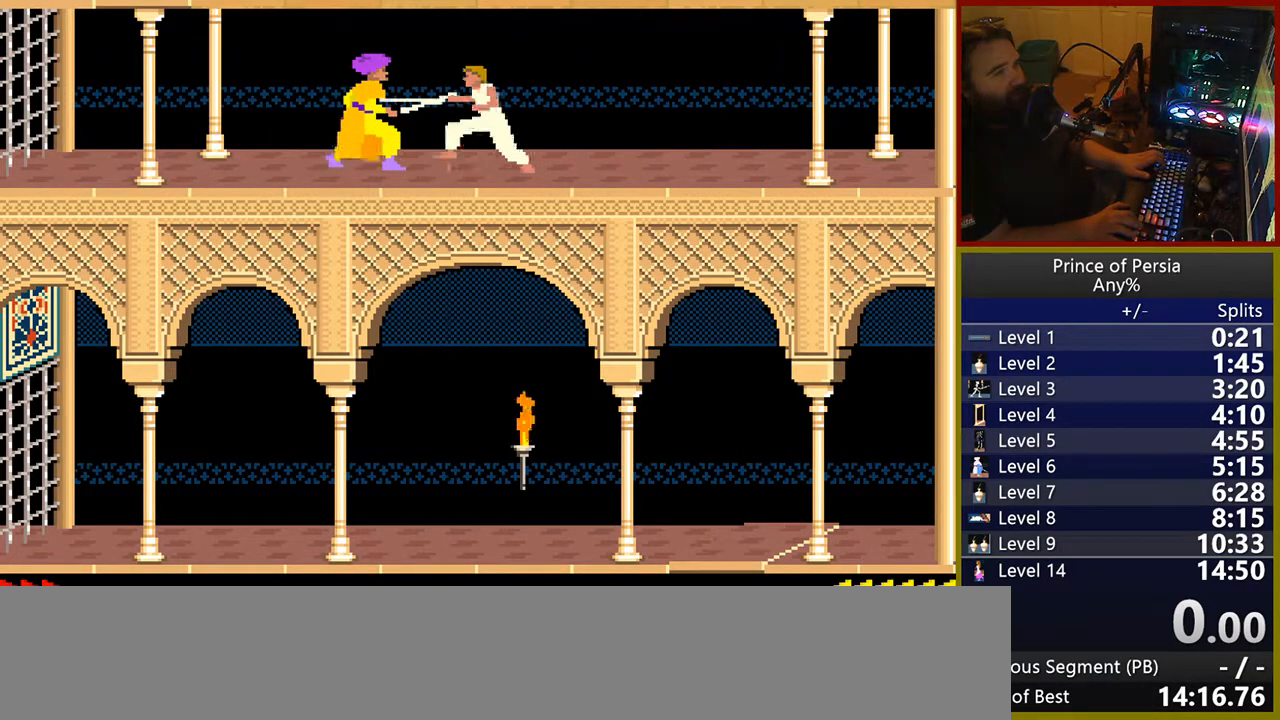
{"keys": ["shift"], "events": [[100, "jump", "down"], [267, "shift", "down"], [317, "left", "up"], [450, "jump", "up"]]}
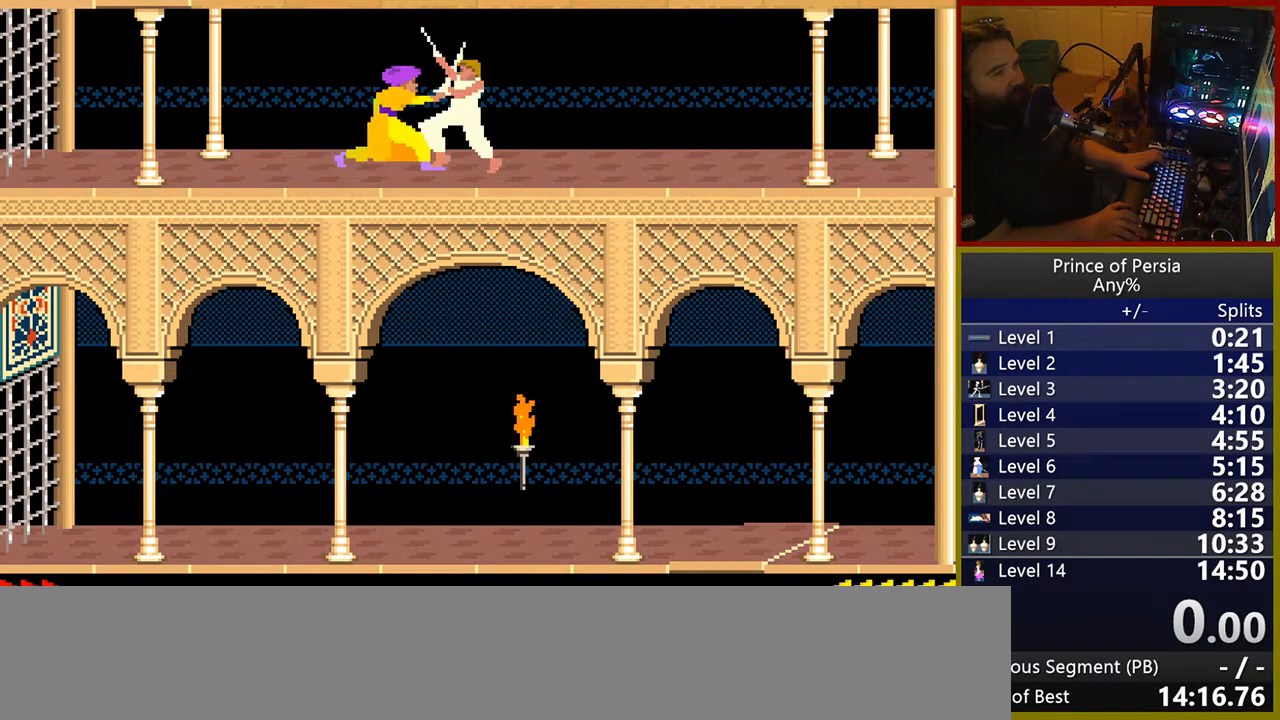
{"keys": ["left"], "events": [[17, "shift", "up"], [450, "left", "down"]]}
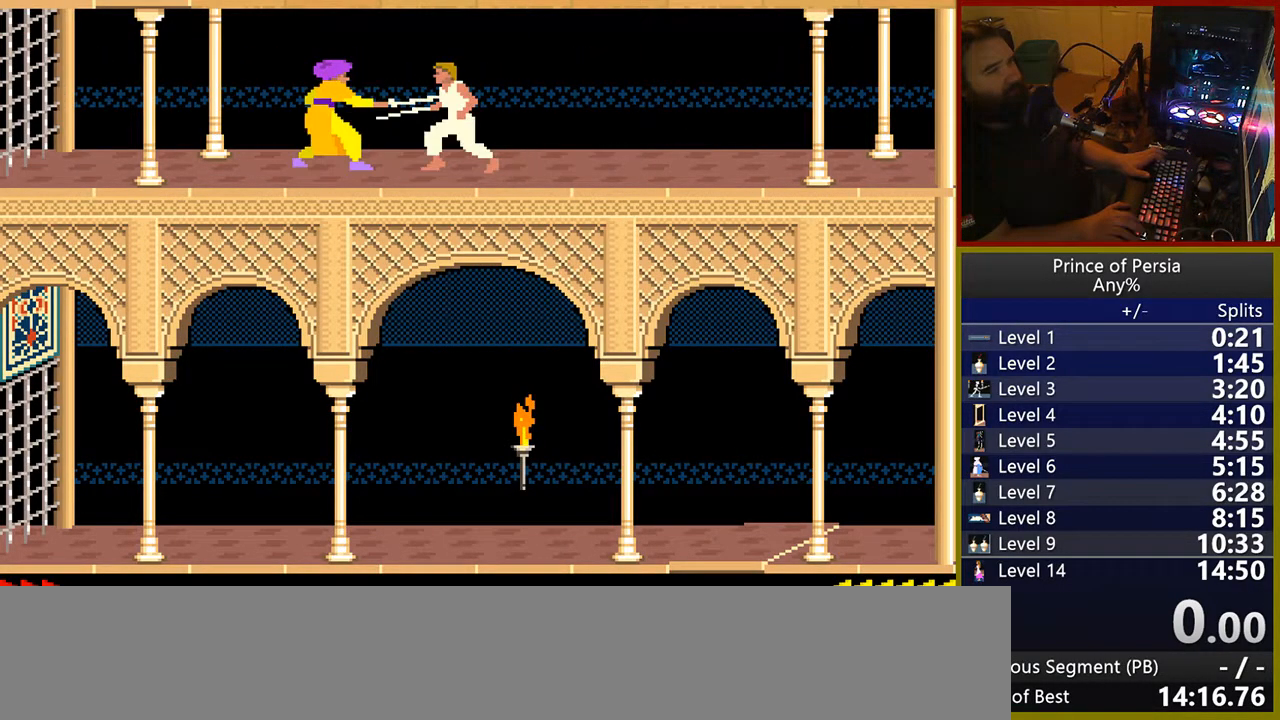
{"keys": ["shift"], "events": [[217, "jump", "down"], [400, "shift", "down"], [417, "left", "up"], [500, "jump", "up"]]}
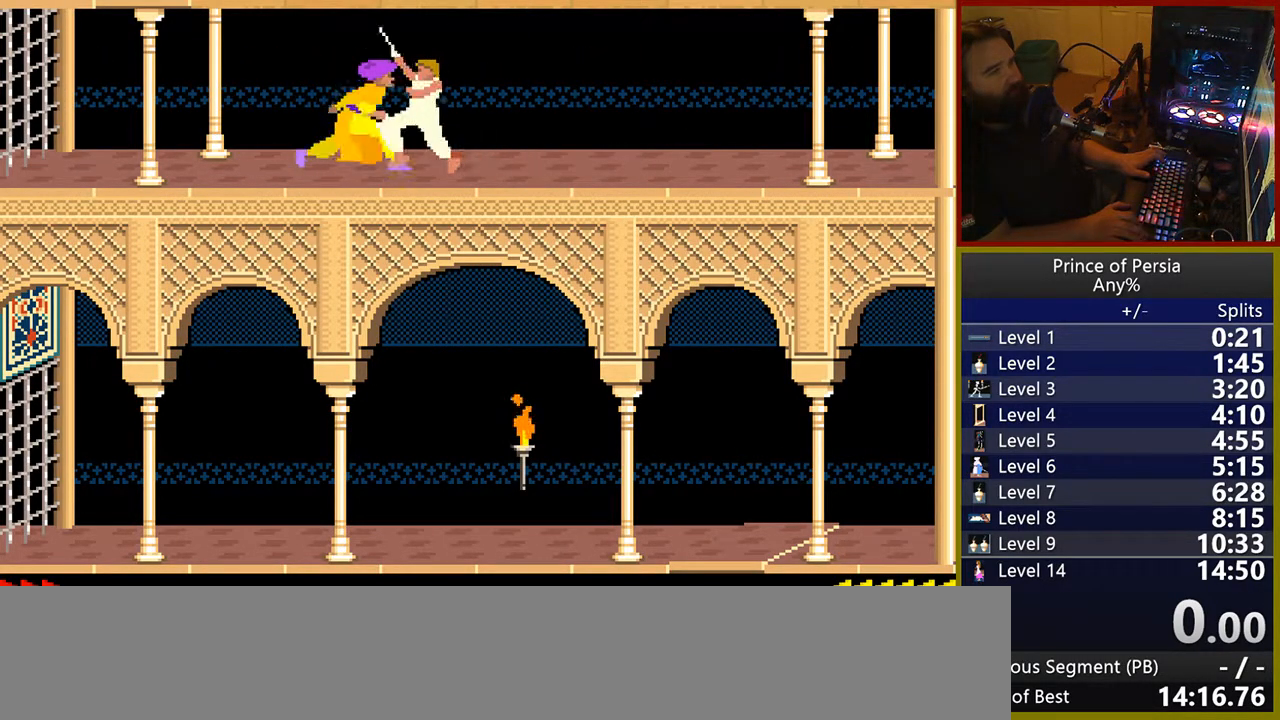
{"keys": [], "events": [[117, "shift", "up"], [367, "shift", "down"], [483, "shift", "up"]]}
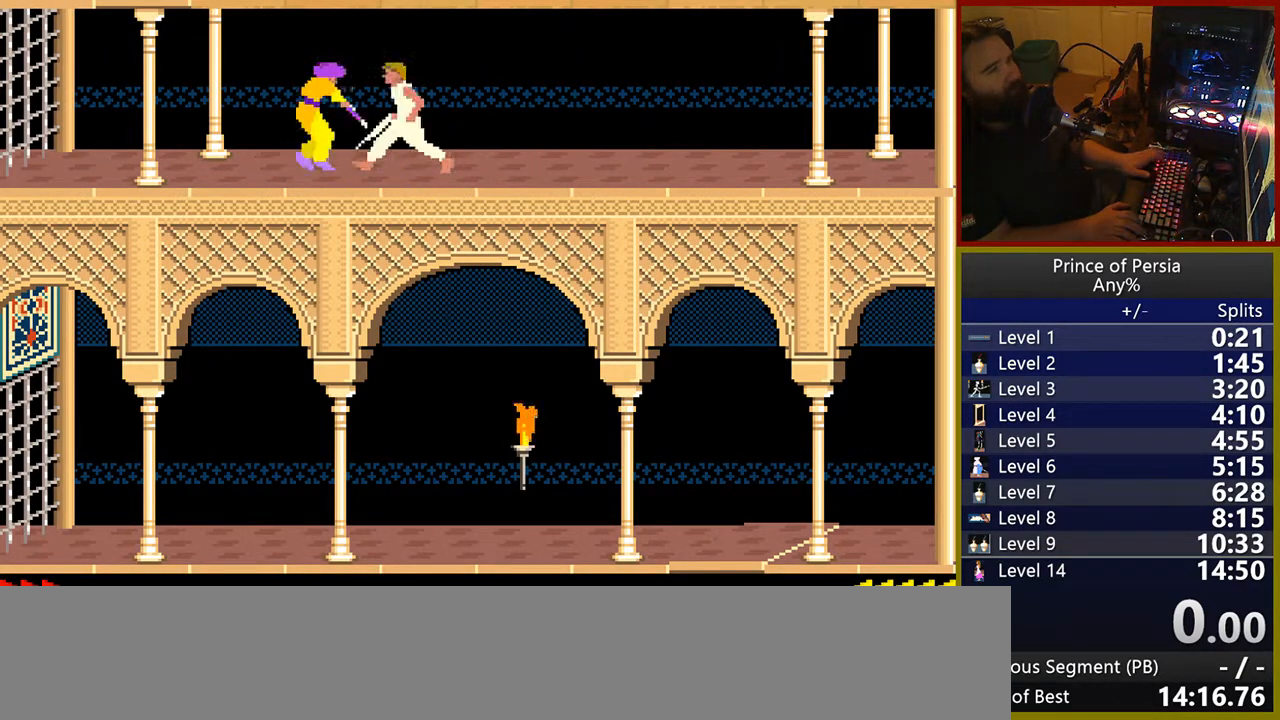
{"keys": [], "events": []}
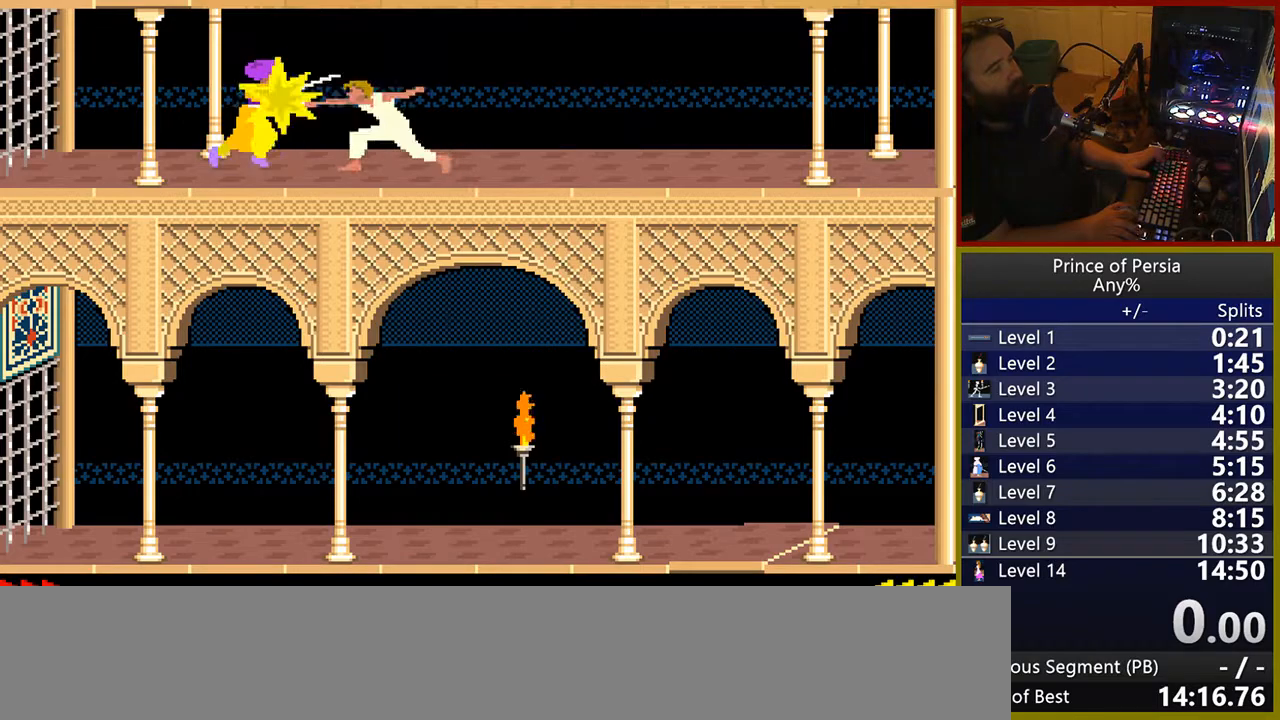
{"keys": ["left"], "events": [[100, "left", "down"], [217, "left", "up"], [317, "left", "down"], [400, "left", "up"], [483, "left", "down"]]}
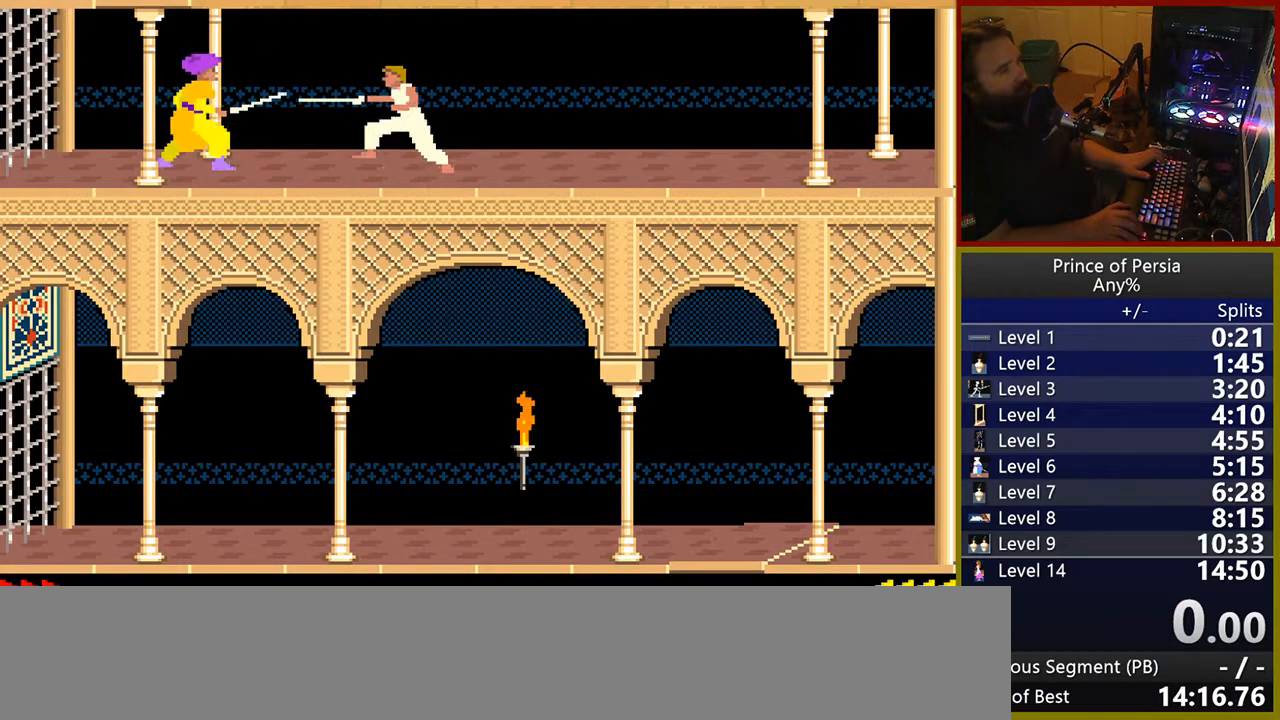
{"keys": ["left"], "events": [[67, "left", "up"], [183, "left", "down"], [283, "left", "up"], [367, "left", "down"]]}
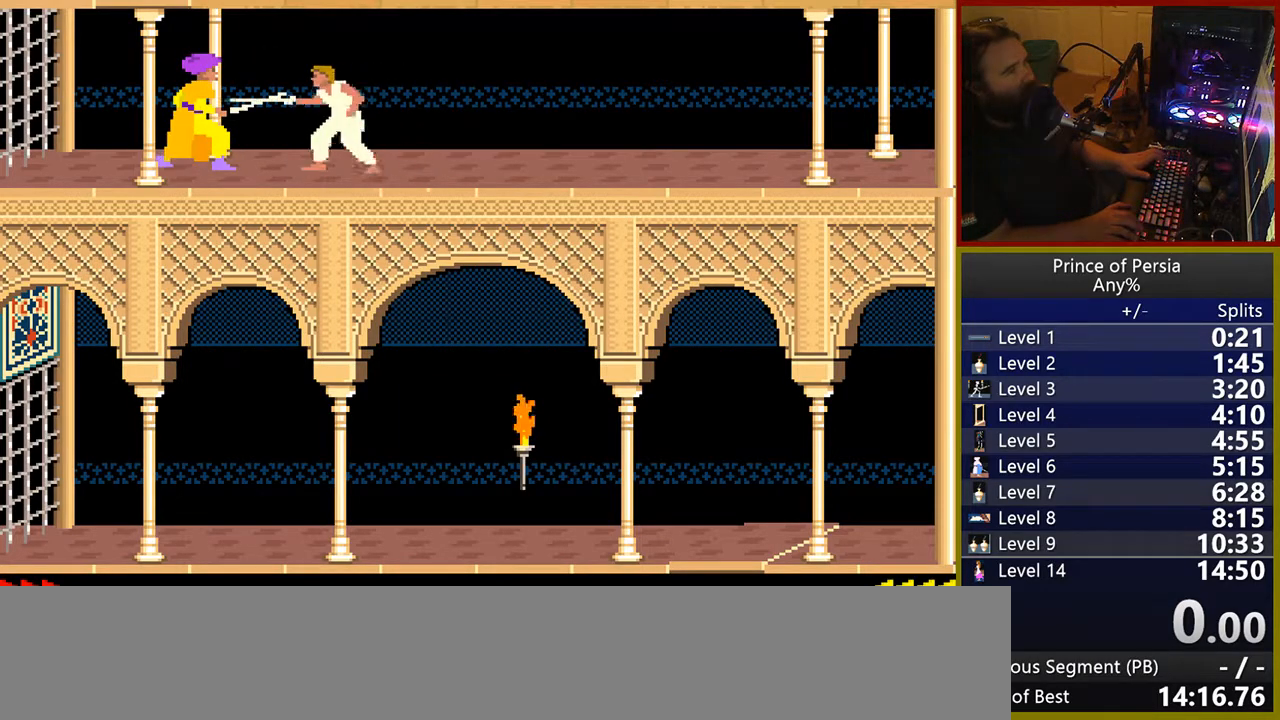
{"keys": ["left"], "events": [[83, "jump", "down"], [267, "left", "up"], [283, "shift", "down"], [417, "jump", "up"], [417, "left", "down"], [433, "shift", "up"]]}
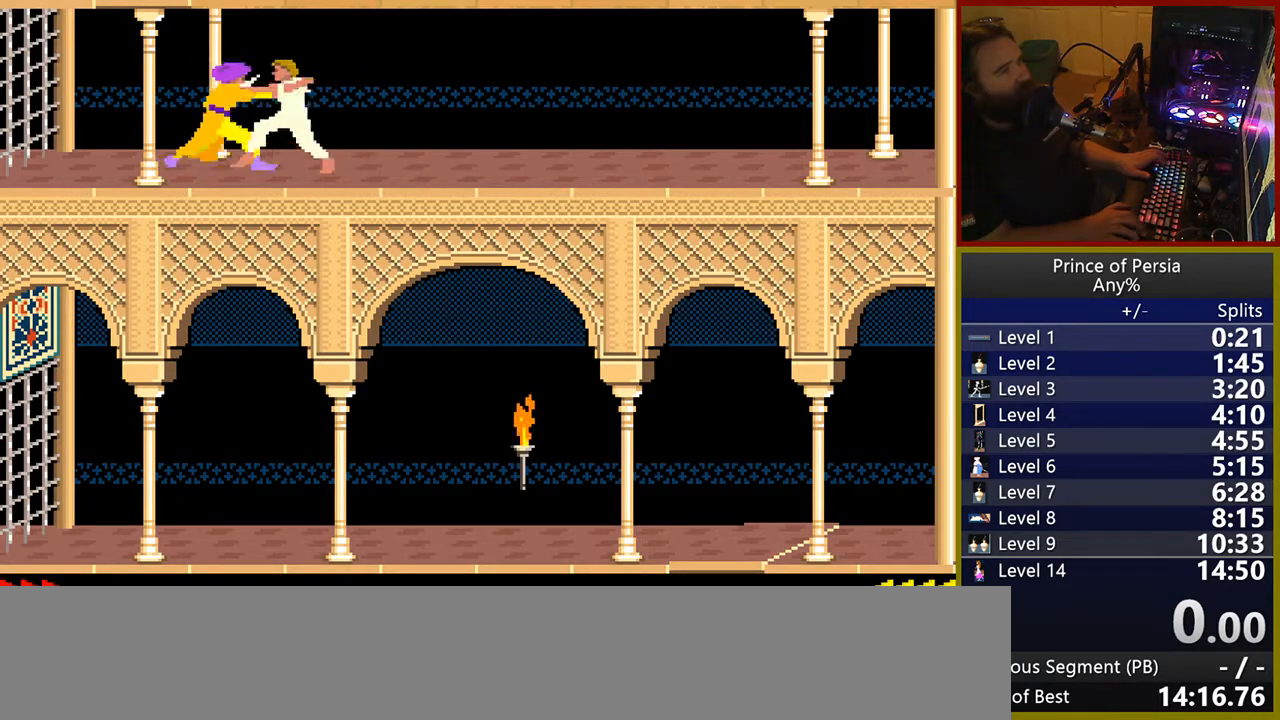
{"keys": ["shift"], "events": [[33, "shift", "down"], [150, "shift", "up"], [217, "left", "up"], [233, "shift", "down"], [317, "left", "down"], [367, "shift", "up"], [433, "shift", "down"], [450, "left", "up"]]}
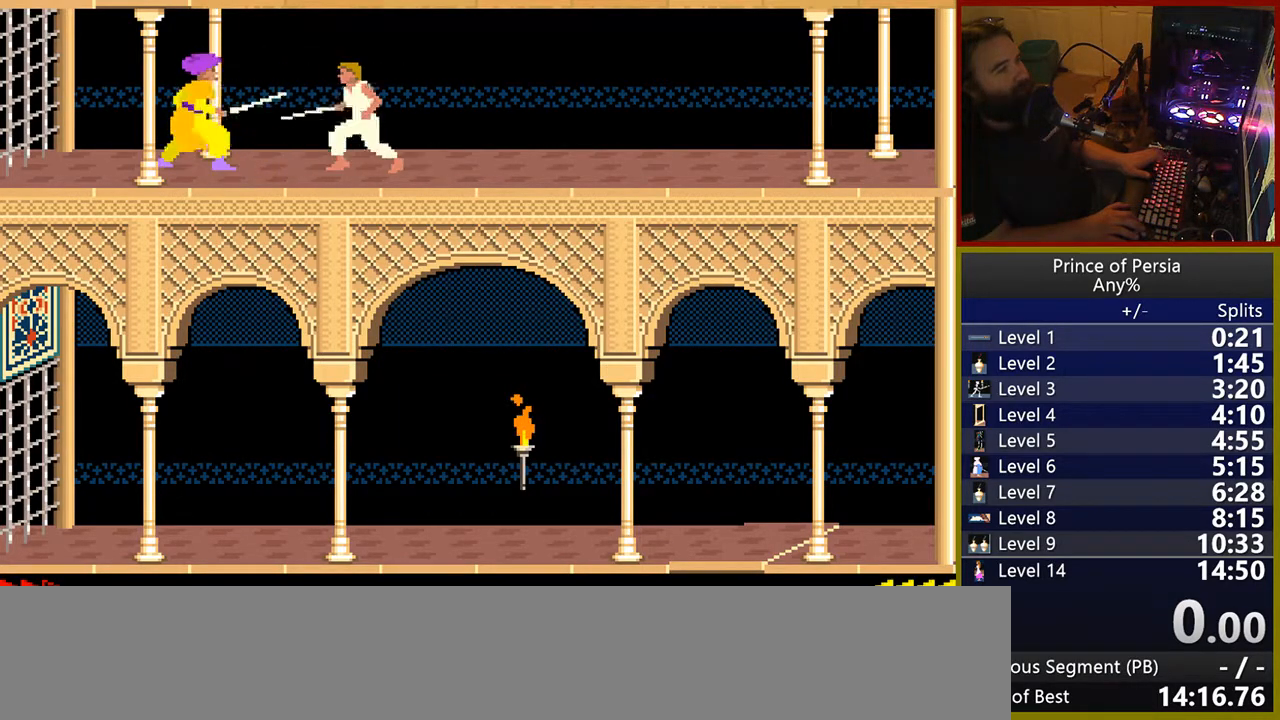
{"keys": [], "events": [[50, "shift", "up"]]}
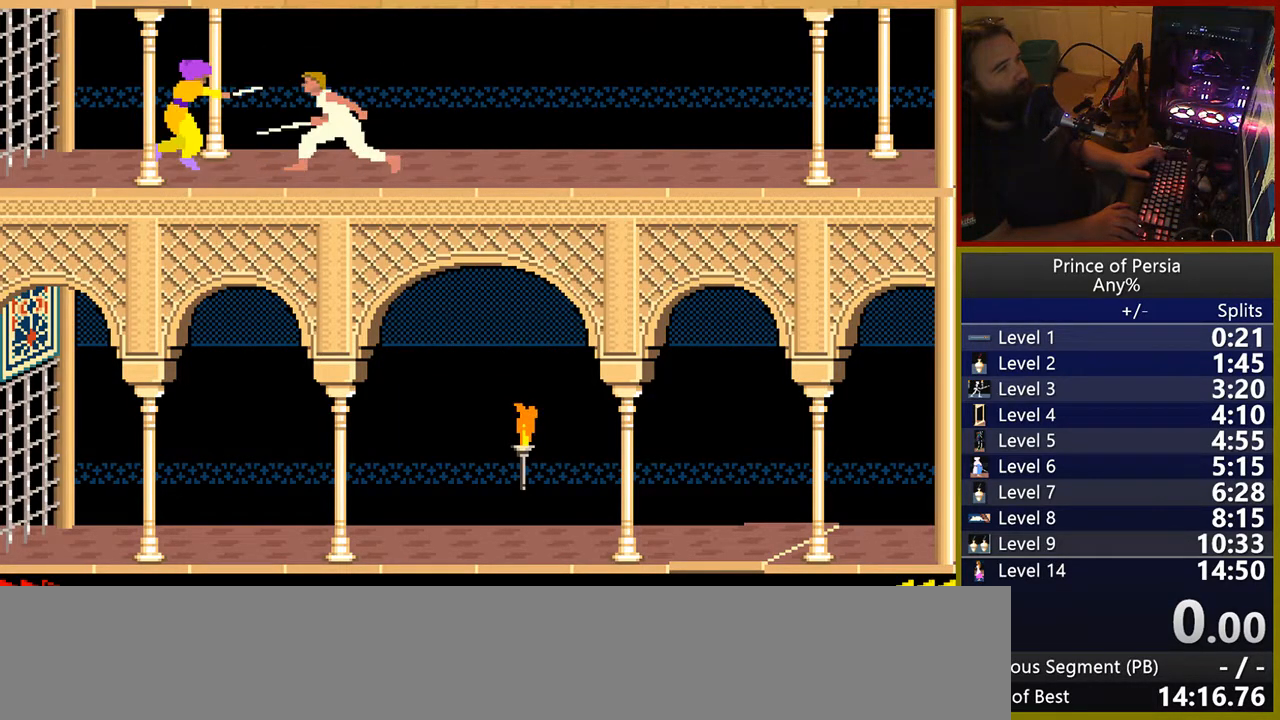
{"keys": [], "events": [[17, "left", "down"], [100, "left", "up"], [183, "left", "down"], [267, "left", "up"], [350, "left", "down"], [433, "left", "up"]]}
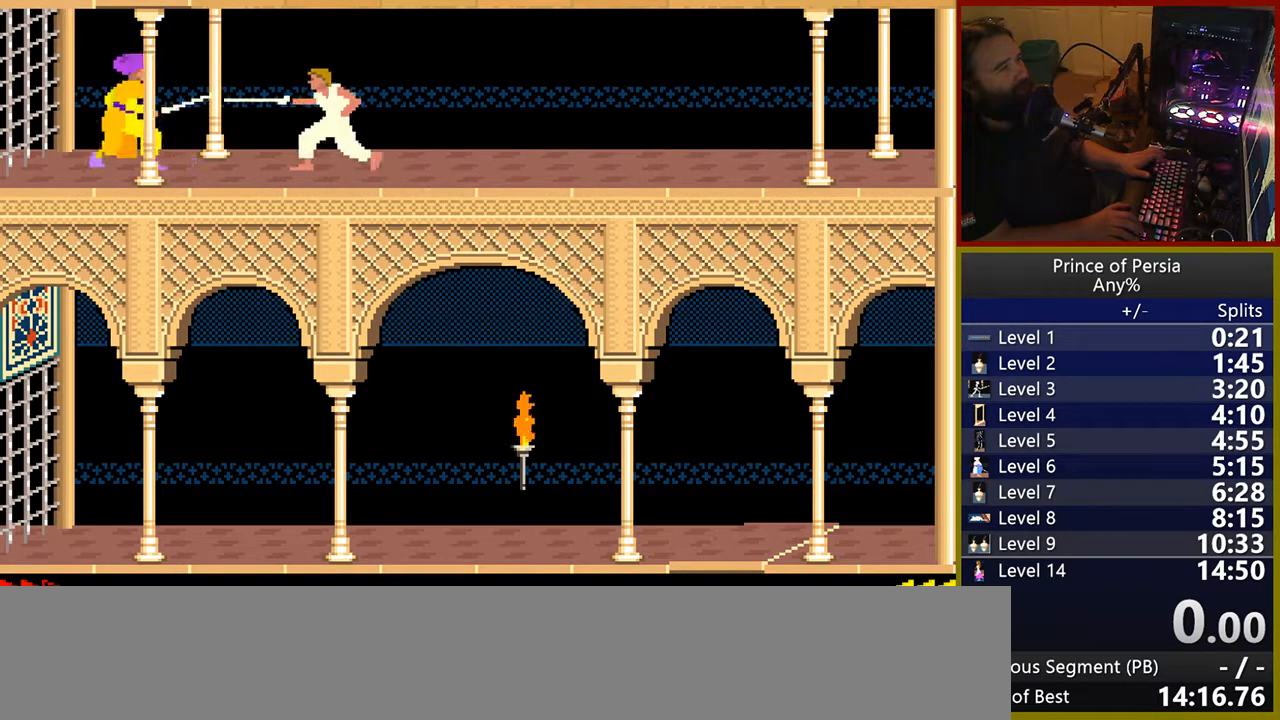
{"keys": ["jump"], "events": [[17, "left", "down"], [150, "left", "up"], [217, "left", "down"], [333, "shift", "down"], [400, "jump", "down"], [450, "shift", "up"], [500, "left", "up"]]}
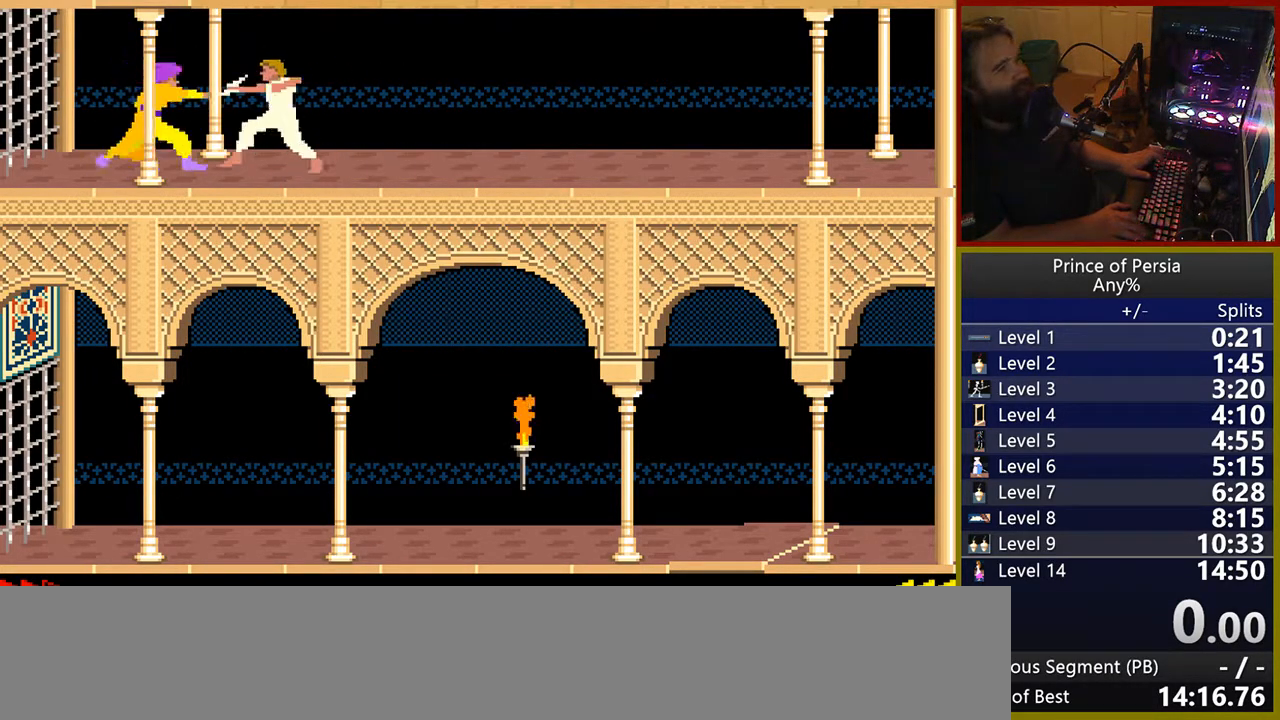
{"keys": [], "events": [[17, "shift", "down"], [67, "jump", "up"], [133, "shift", "up"], [167, "left", "down"], [217, "left", "up"], [250, "shift", "down"], [300, "left", "down"], [367, "left", "up"], [383, "shift", "up"], [450, "left", "down"], [483, "left", "up"]]}
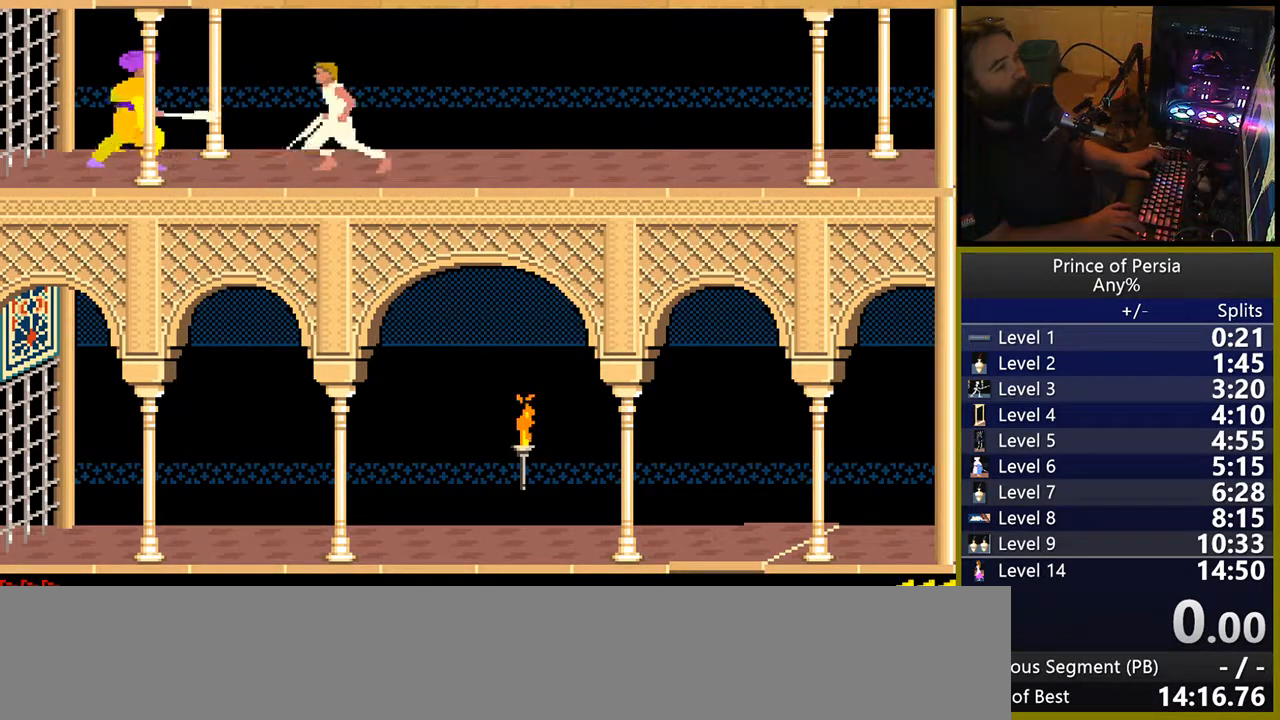
{"keys": ["jump"], "events": [[83, "left", "down"], [317, "shift", "down"], [350, "jump", "down"], [467, "shift", "up"], [483, "left", "up"]]}
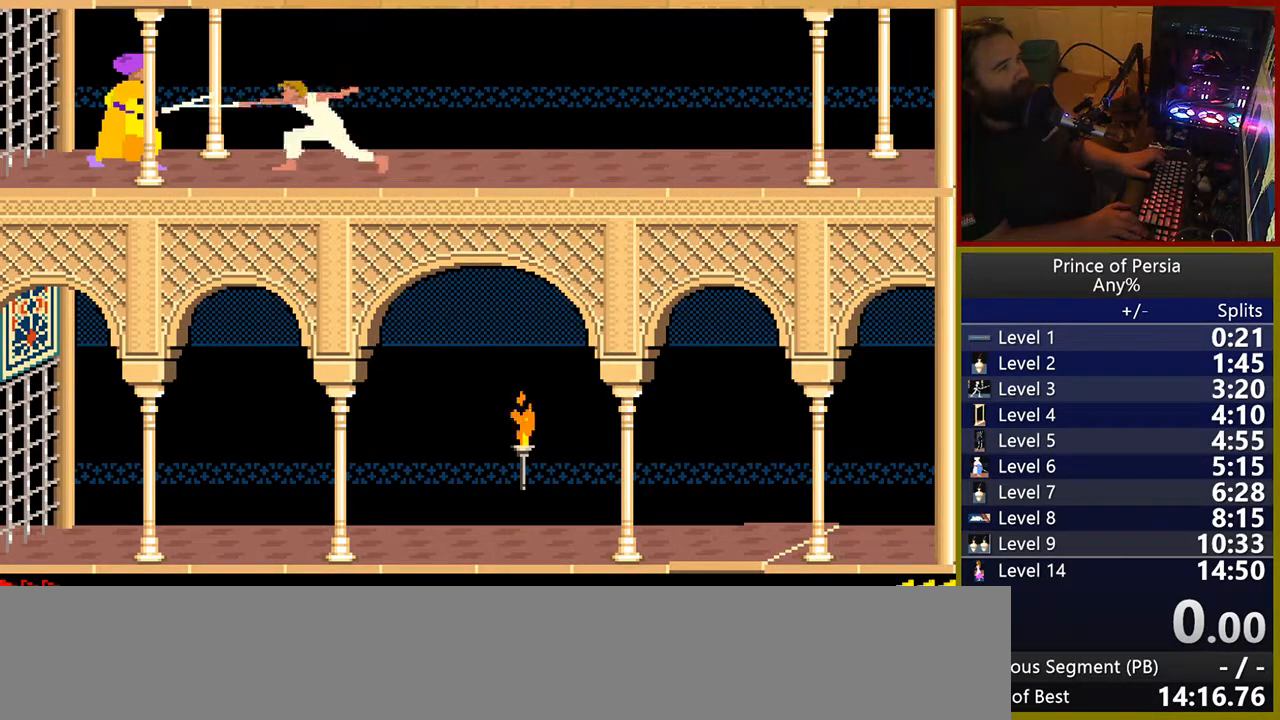
{"keys": ["ctrl"], "events": [[33, "jump", "up"], [367, "ctrl", "down"]]}
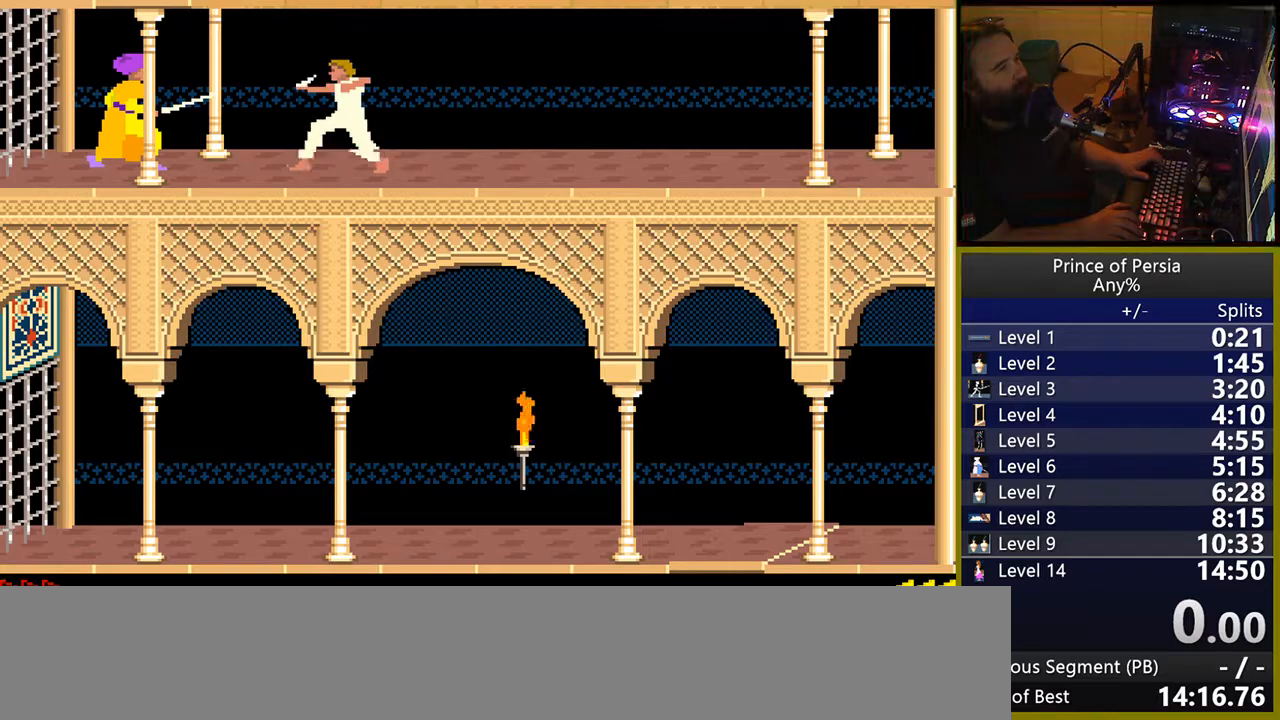
{"keys": ["ctrl"], "events": []}
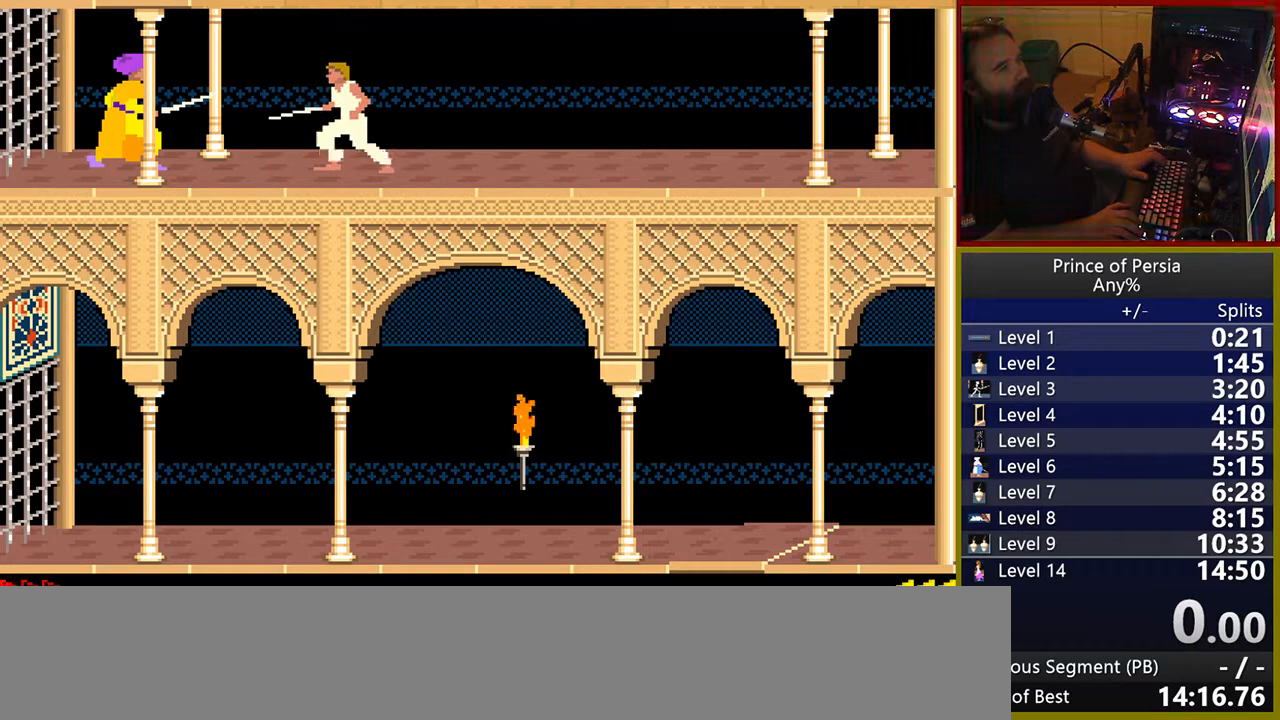
{"keys": ["left"], "events": [[150, "ctrl", "up"], [300, "left", "down"], [433, "left", "up"], [467, "left", "down"]]}
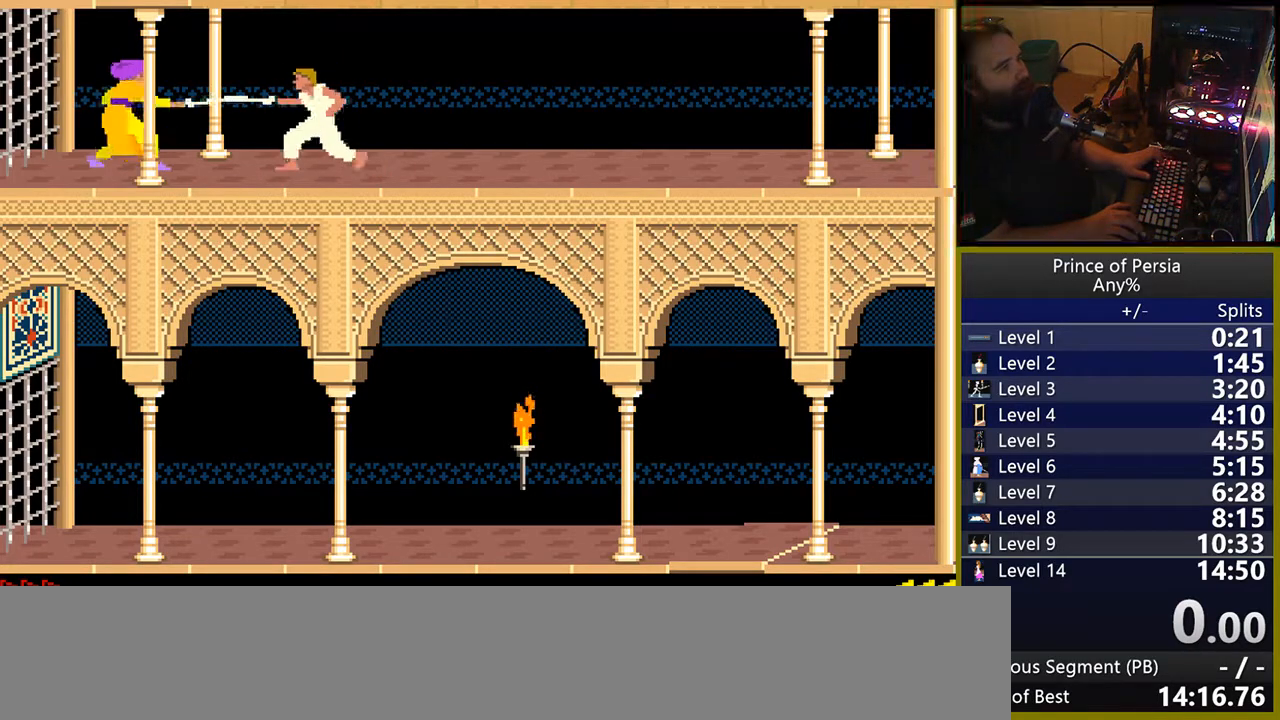
{"keys": ["left"], "events": [[150, "jump", "down"], [283, "left", "up"], [350, "jump", "up"], [400, "left", "down"]]}
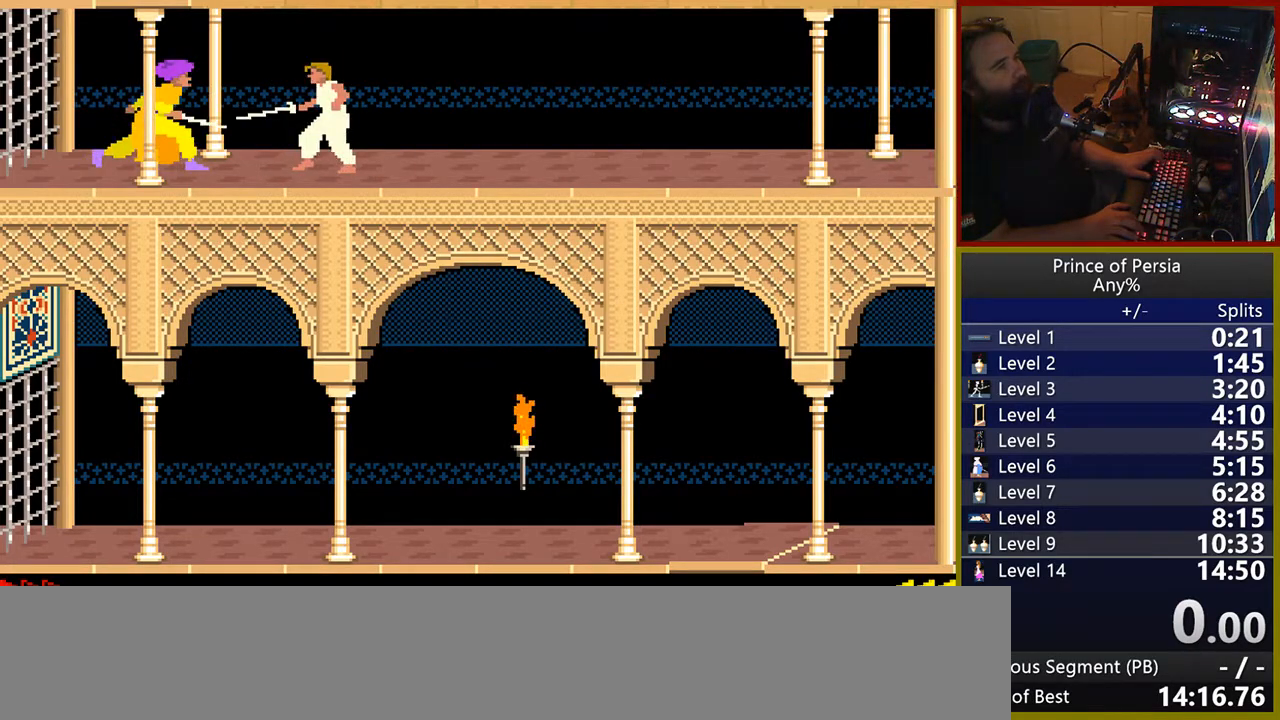
{"keys": [], "events": [[17, "left", "up"], [33, "shift", "down"], [167, "shift", "up"]]}
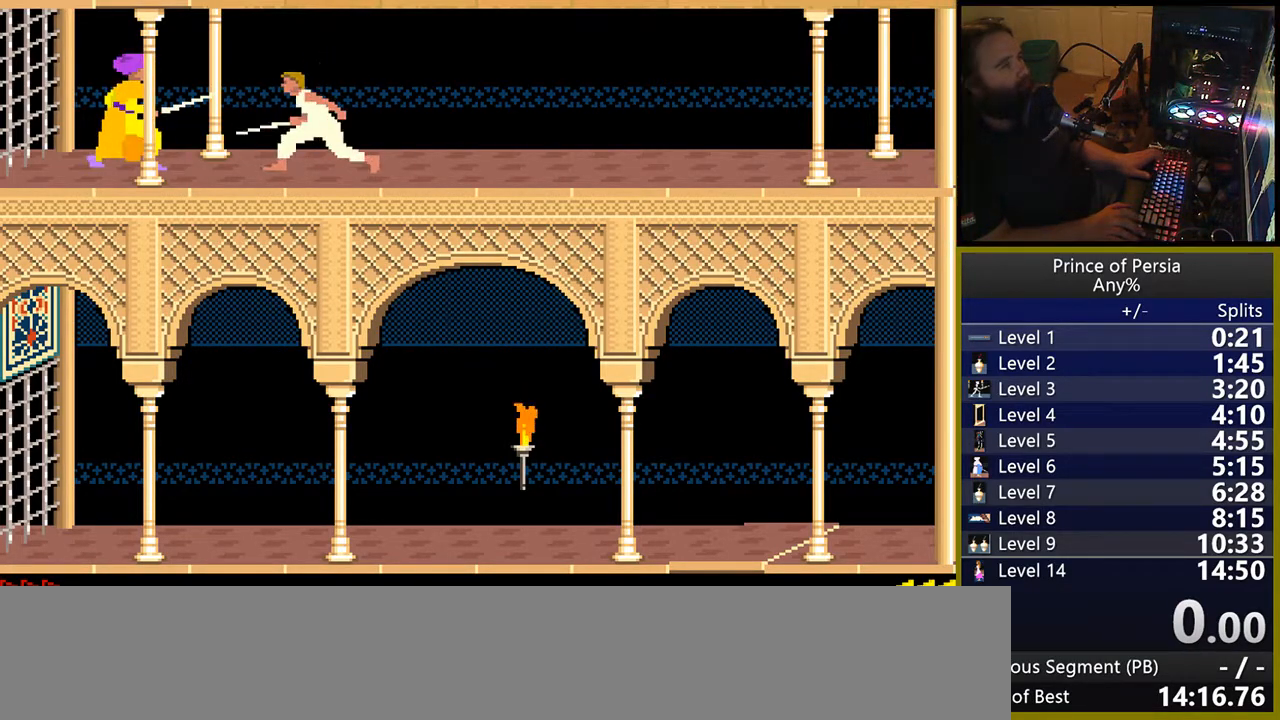
{"keys": ["left"], "events": [[100, "left", "down"], [167, "left", "up"], [233, "left", "down"], [367, "left", "up"], [433, "left", "down"]]}
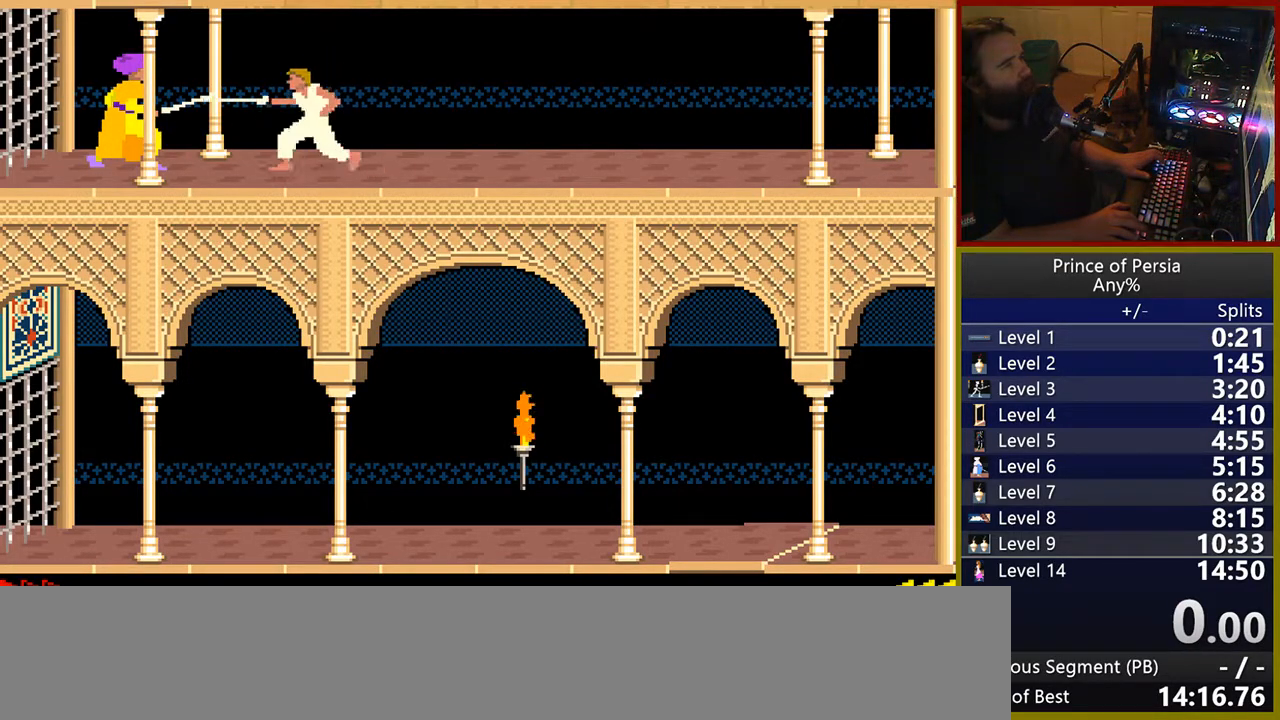
{"keys": [], "events": [[133, "jump", "down"], [233, "left", "up"], [317, "jump", "up"], [383, "left", "down"], [500, "left", "up"]]}
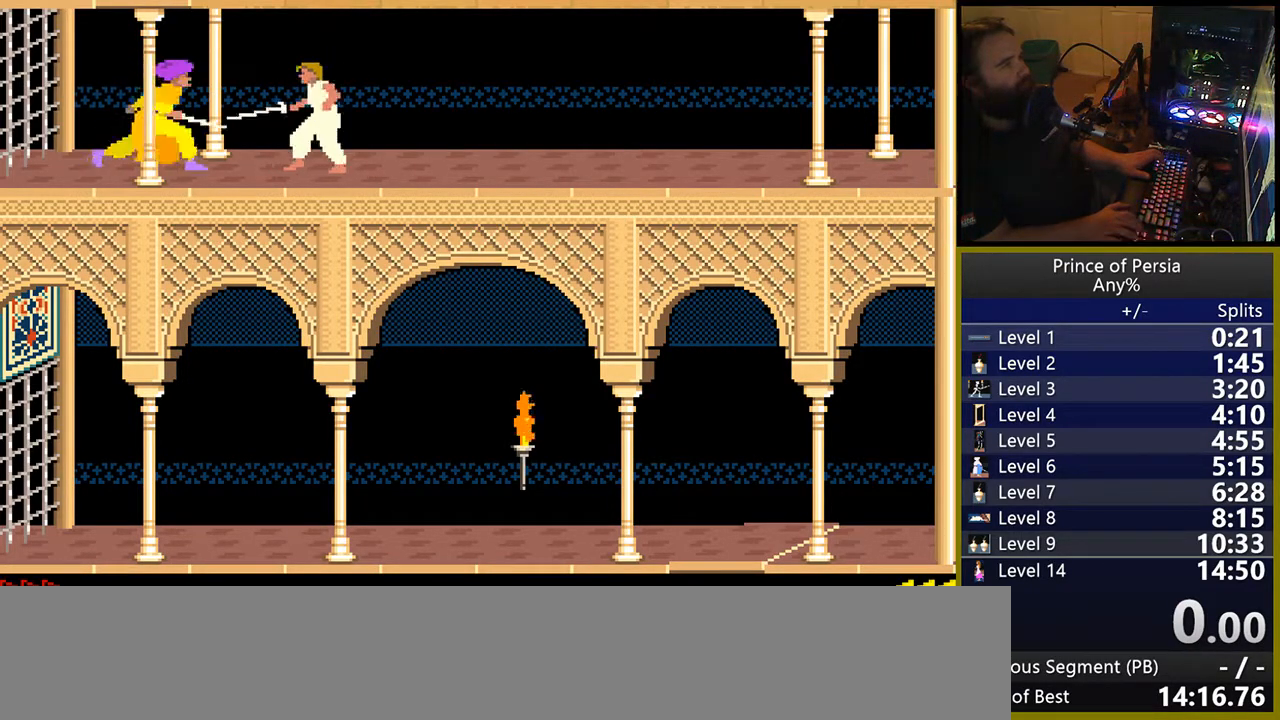
{"keys": ["left"], "events": [[83, "left", "down"], [200, "left", "up"], [283, "left", "down"], [400, "left", "up"], [467, "left", "down"]]}
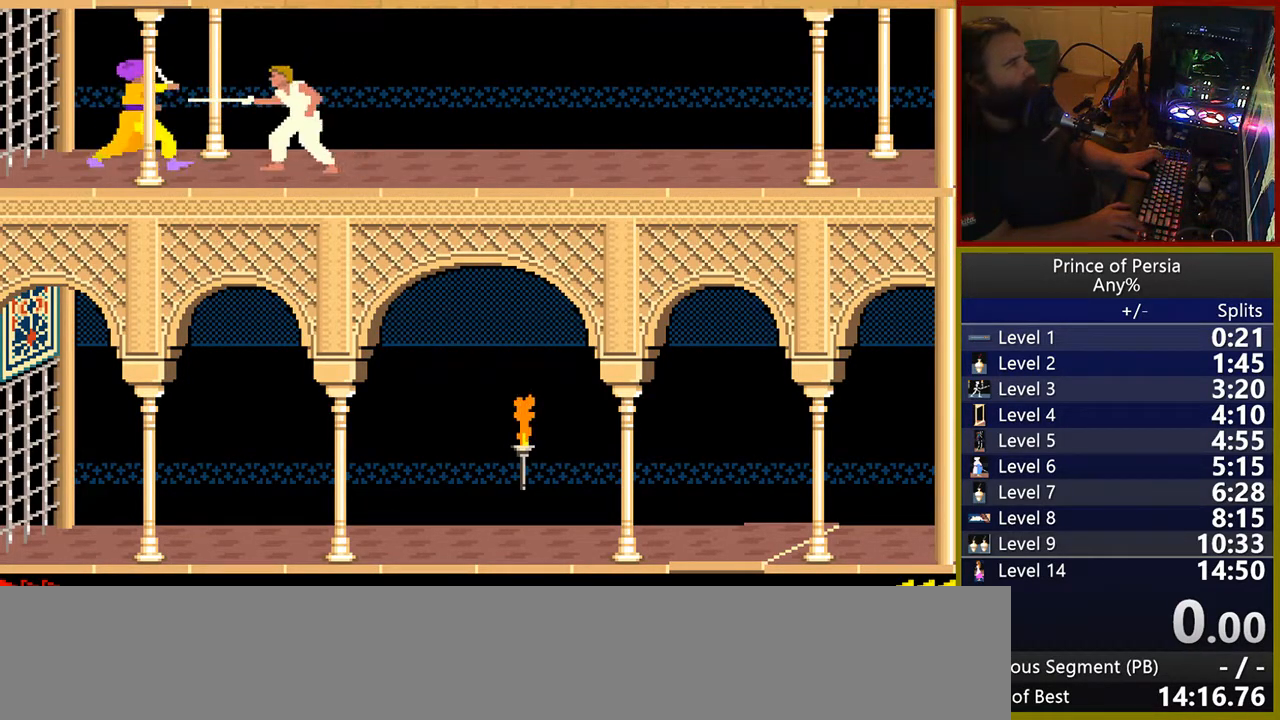
{"keys": [], "events": [[67, "jump", "down"], [183, "left", "up"], [250, "shift", "down"], [300, "jump", "up"], [483, "shift", "up"]]}
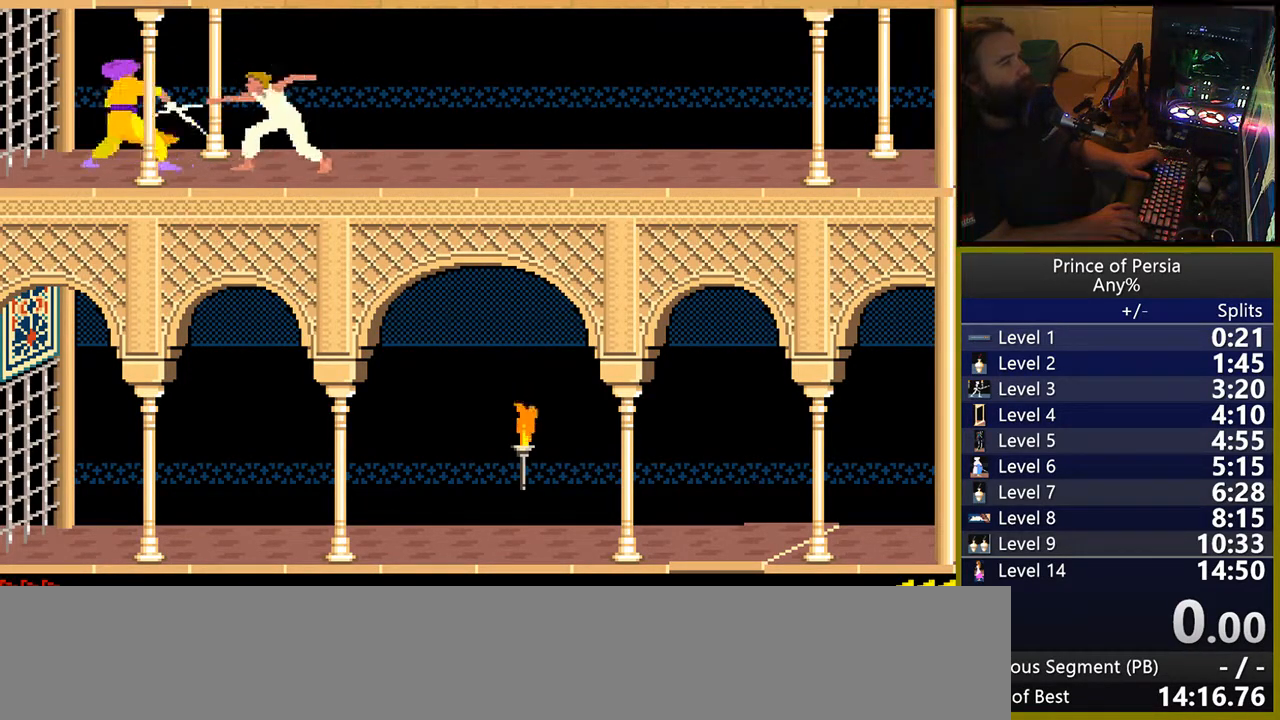
{"keys": [], "events": [[367, "left", "down"], [467, "left", "up"]]}
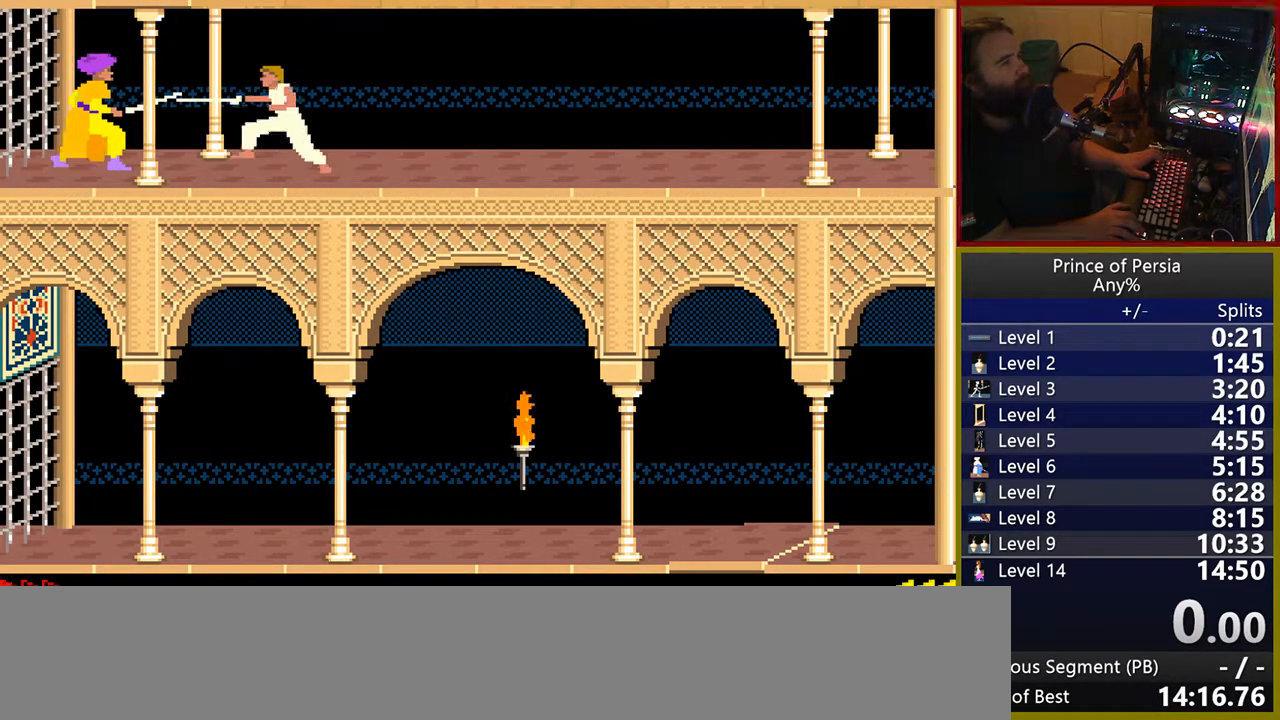
{"keys": ["left"], "events": [[17, "left", "down"], [183, "jump", "down"], [317, "shift", "down"], [350, "left", "up"], [467, "left", "down"], [467, "shift", "up"], [483, "jump", "up"]]}
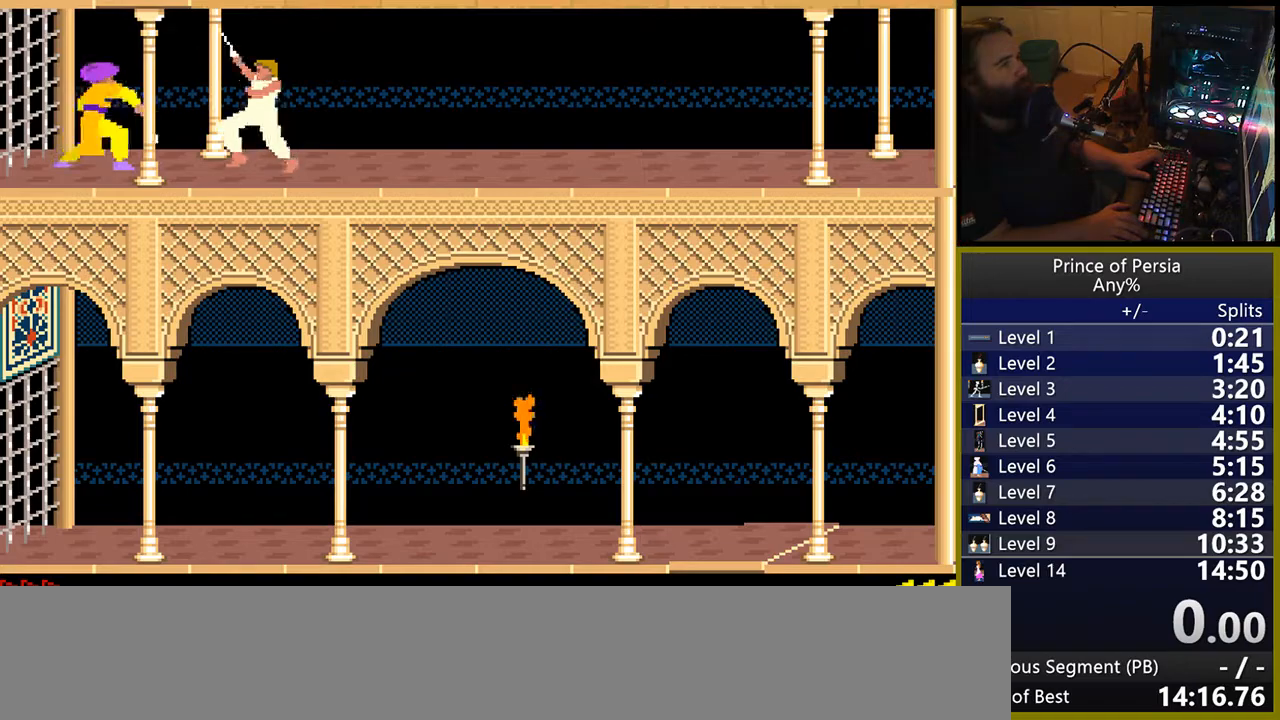
{"keys": ["left"], "events": [[50, "shift", "down"], [150, "jump", "down"], [167, "shift", "up"], [183, "shift", "down"], [250, "left", "up"], [317, "left", "down"], [350, "jump", "up"], [483, "shift", "up"]]}